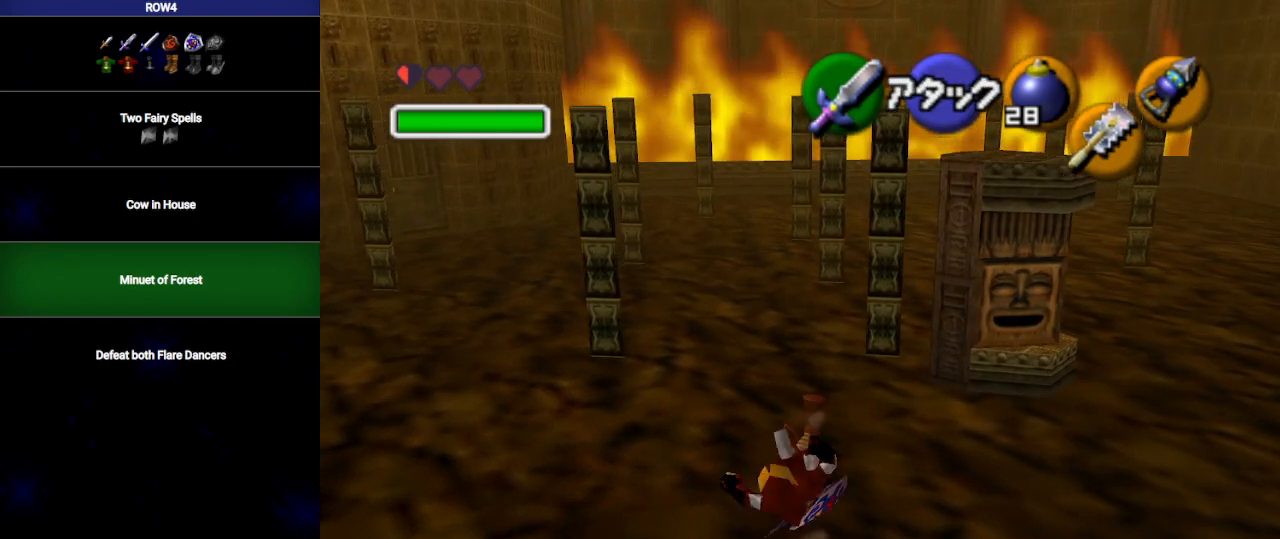
Gameplay with a controller (Nintendo layout); each line is a JSON object with the inputs held at the frame after it. "events" lists button and stick changes between this image and that frame as [ms after this image, input, new state], when the widget could be followed in between. Not read: L3 R3.
{"buttons": [], "left_stick": "up-right", "right_stick": "center", "events": []}
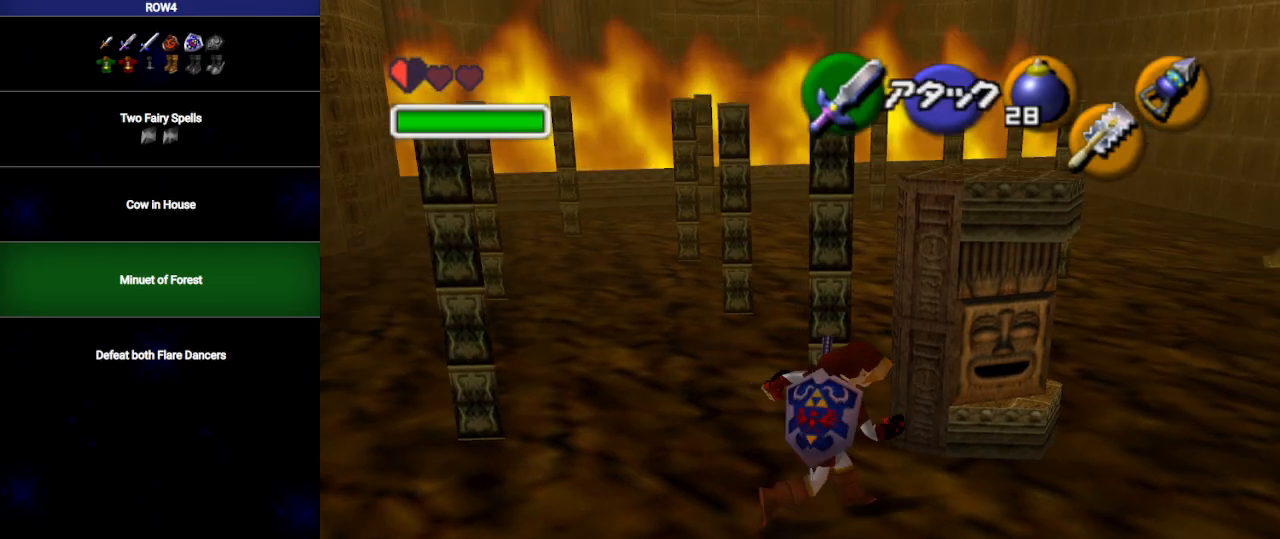
{"buttons": [], "left_stick": "up", "right_stick": "center", "events": [[200, "left_stick", "up"], [233, "A", "down"], [350, "A", "up"]]}
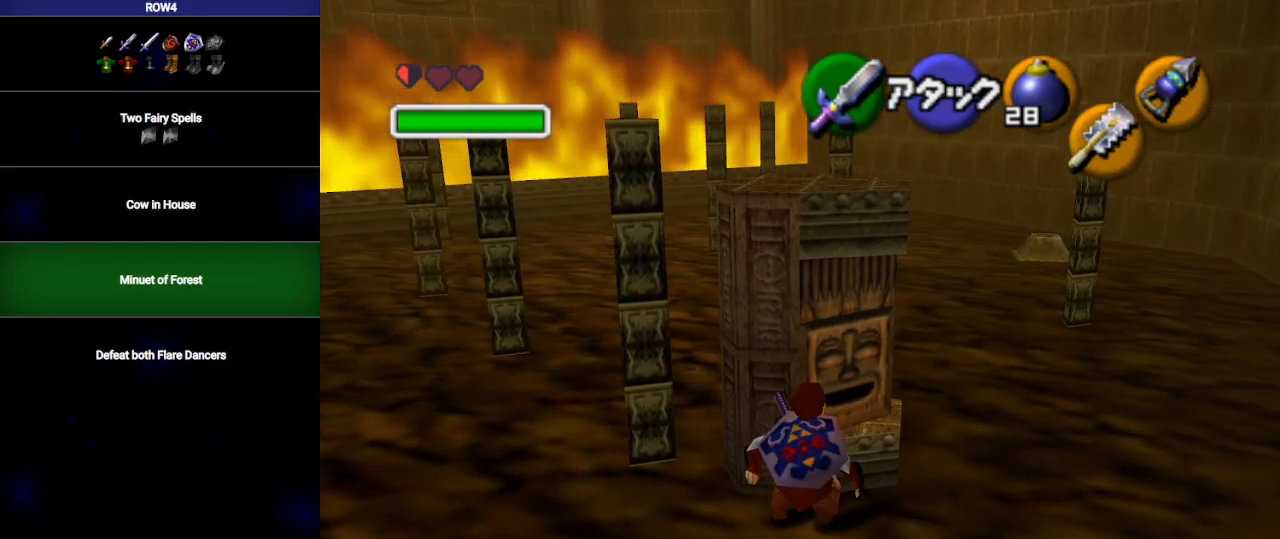
{"buttons": [], "left_stick": "up", "right_stick": "center", "events": []}
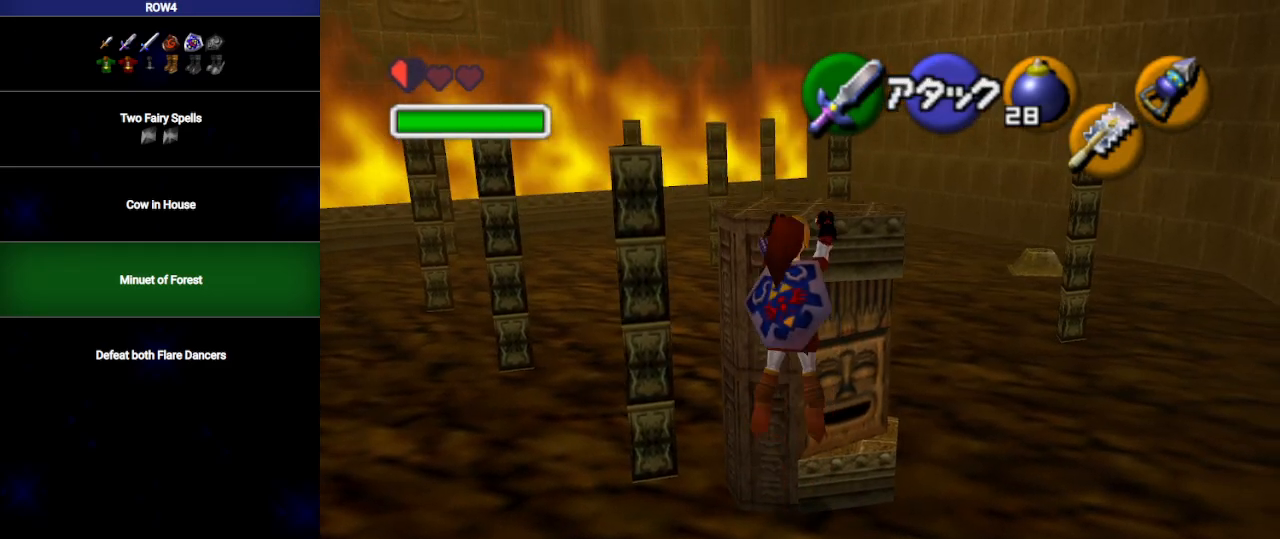
{"buttons": [], "left_stick": "up", "right_stick": "center", "events": []}
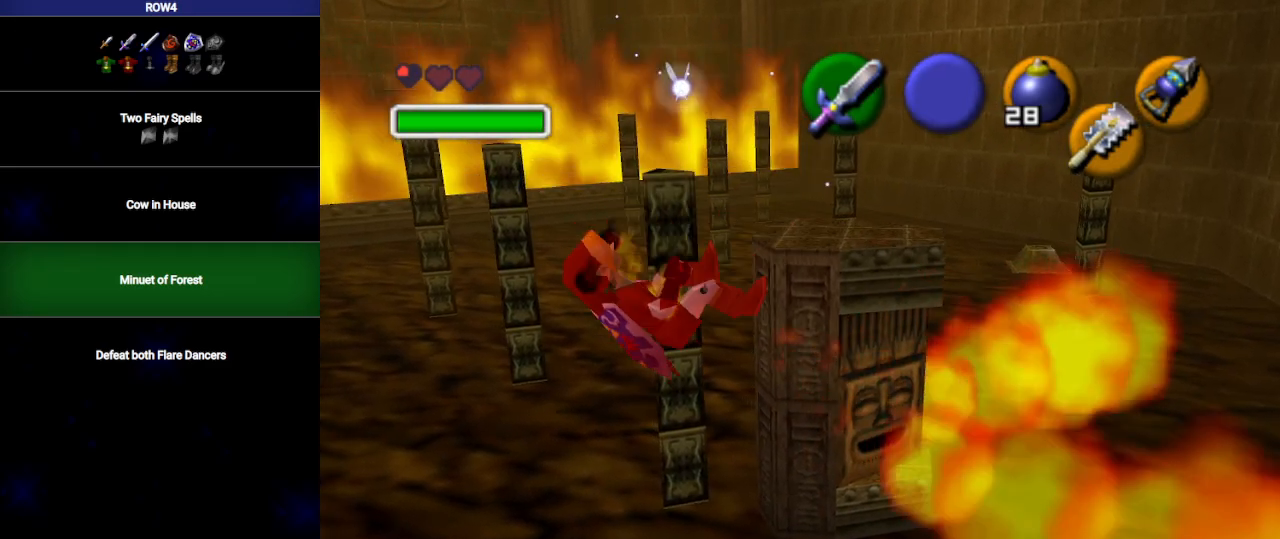
{"buttons": [], "left_stick": "center", "right_stick": "center", "events": [[300, "left_stick", "center"], [417, "B", "down"], [483, "B", "up"]]}
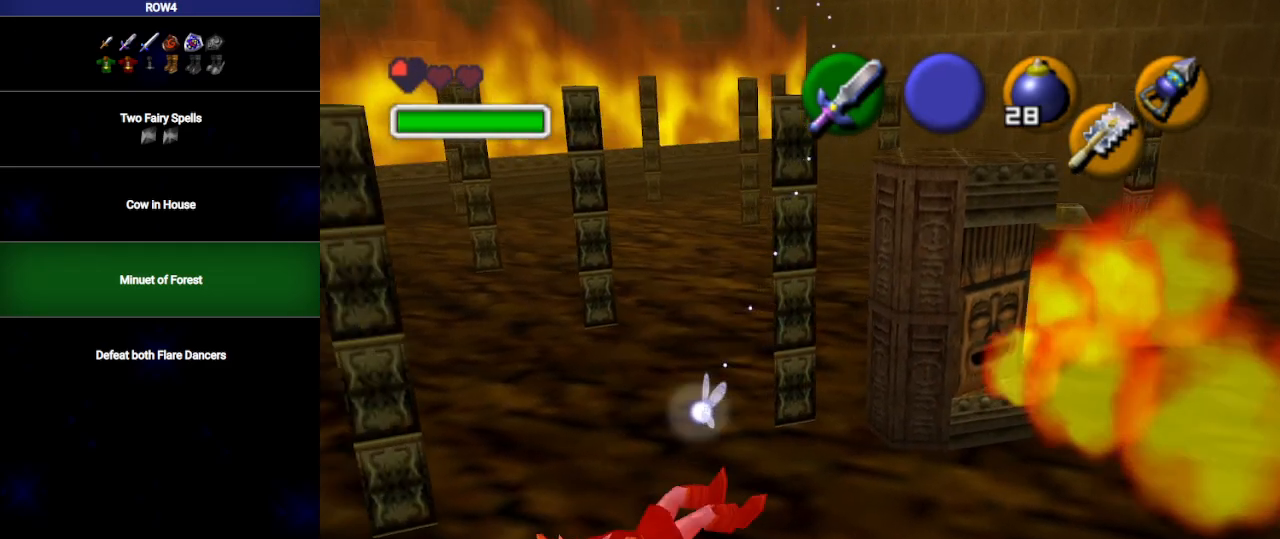
{"buttons": [], "left_stick": "right", "right_stick": "center", "events": [[67, "A", "down"], [167, "A", "up"], [383, "left_stick", "right"]]}
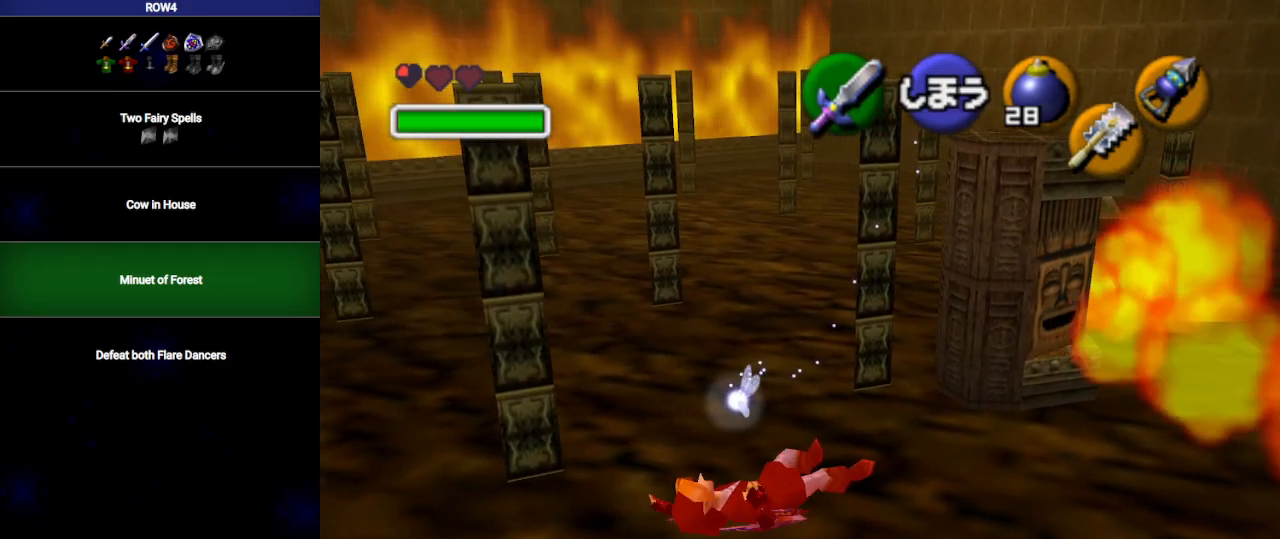
{"buttons": [], "left_stick": "right", "right_stick": "center", "events": []}
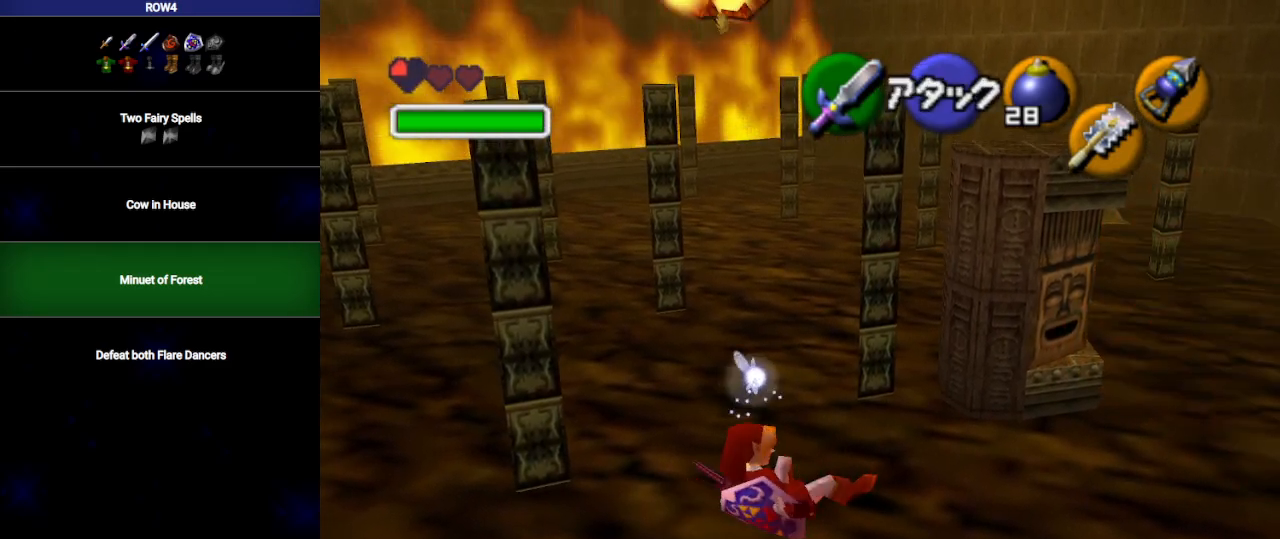
{"buttons": [], "left_stick": "right", "right_stick": "center", "events": []}
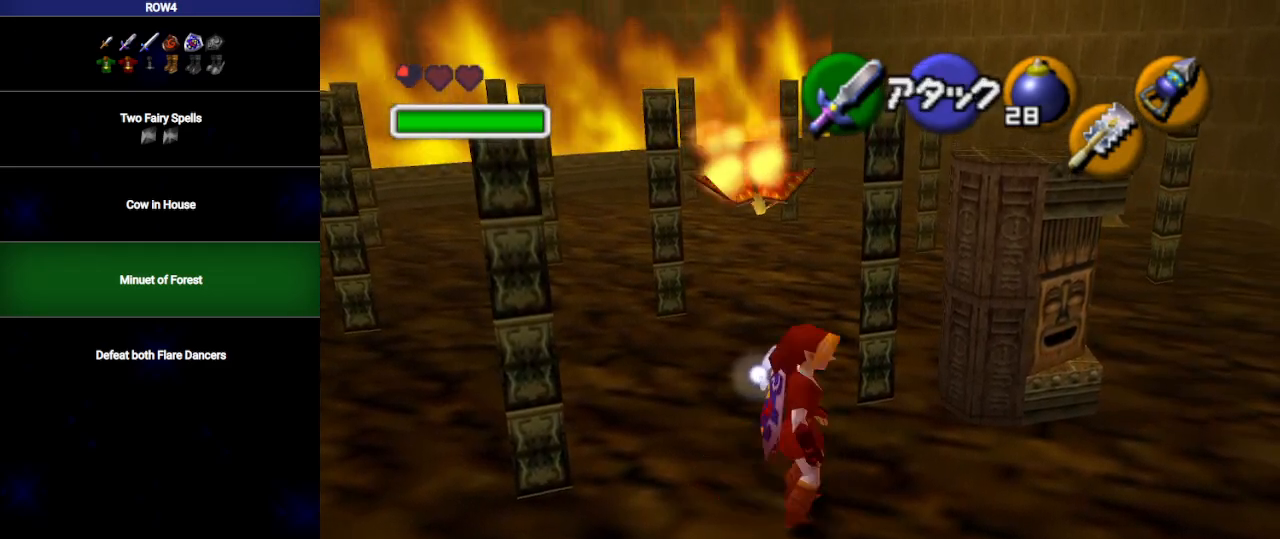
{"buttons": [], "left_stick": "right", "right_stick": "center", "events": []}
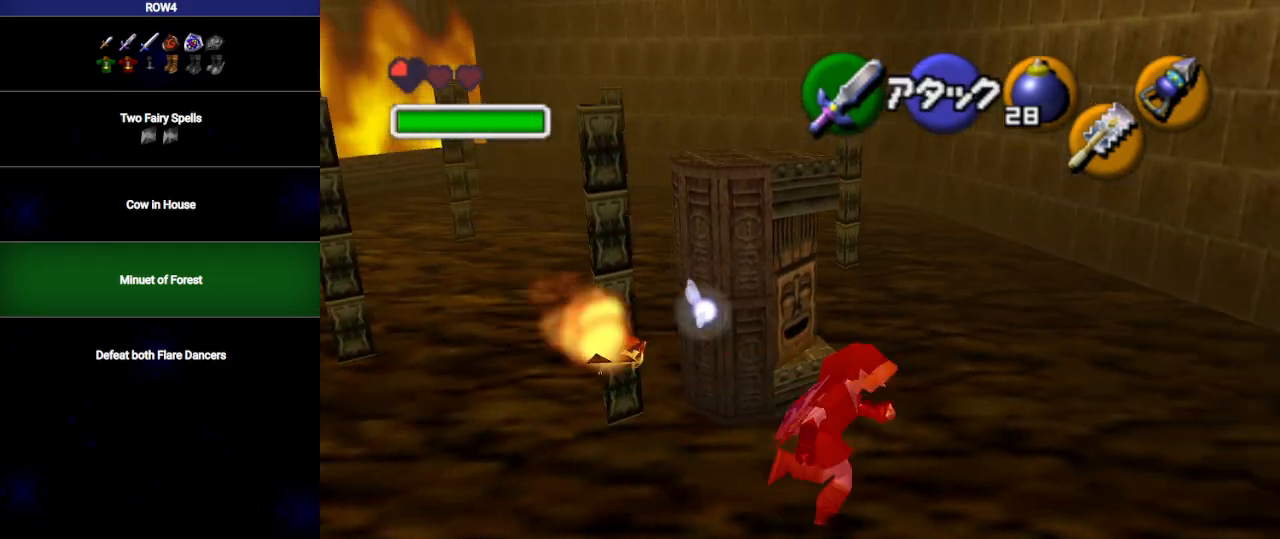
{"buttons": [], "left_stick": "center", "right_stick": "center", "events": [[467, "left_stick", "center"]]}
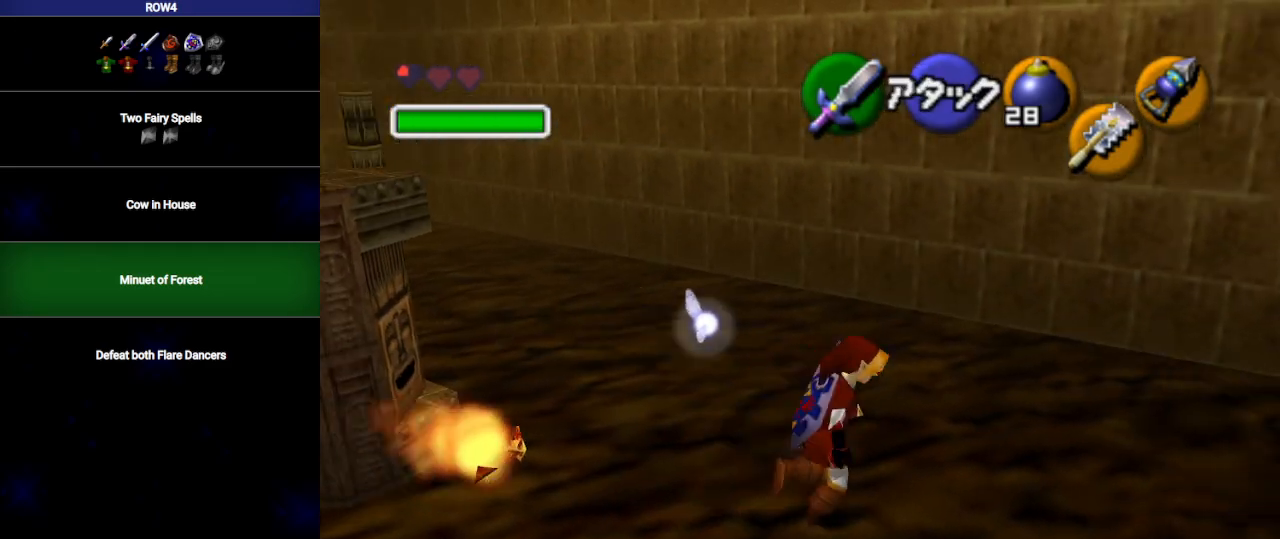
{"buttons": ["R1"], "left_stick": "center", "right_stick": "center", "events": [[100, "left_stick", "down-left"], [217, "R1", "down"], [250, "left_stick", "center"], [283, "B", "down"], [350, "B", "up"]]}
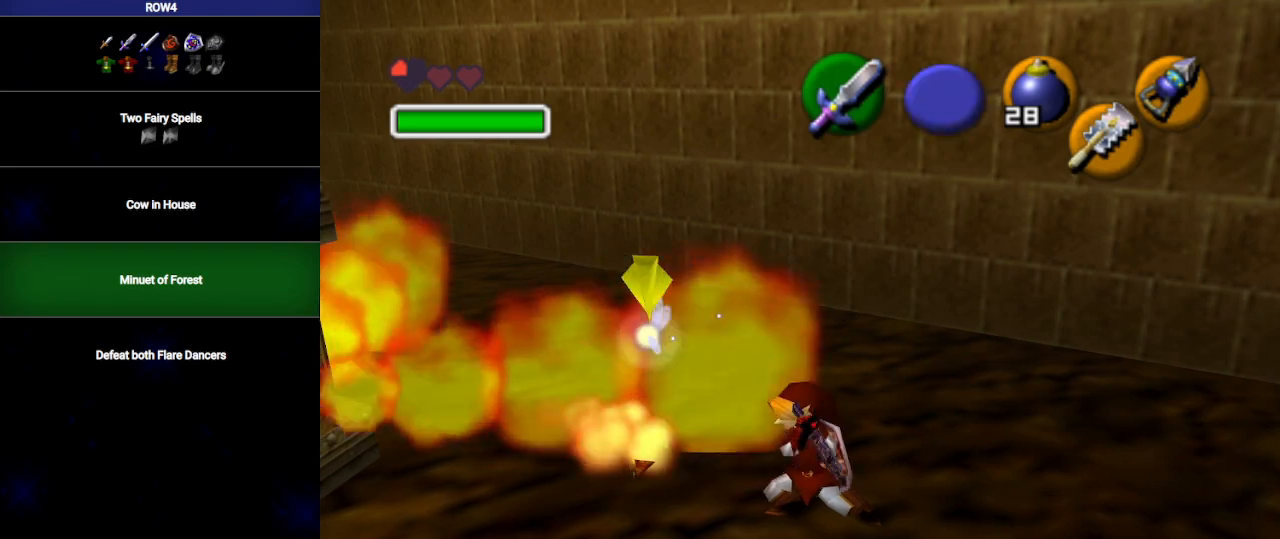
{"buttons": ["R1"], "left_stick": "center", "right_stick": "center", "events": []}
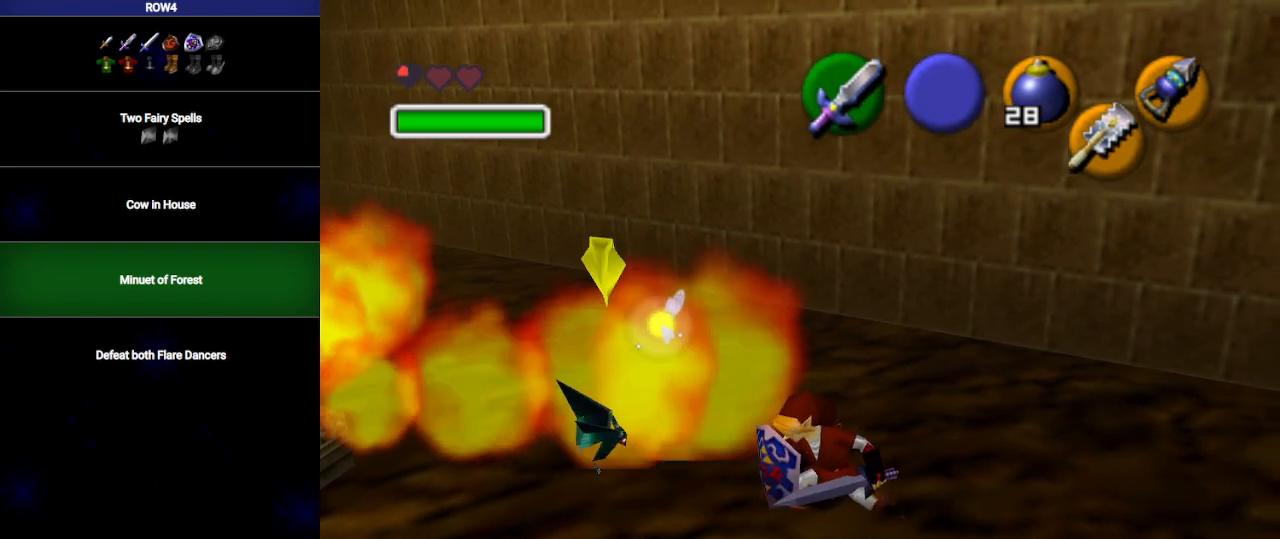
{"buttons": [], "left_stick": "down-left", "right_stick": "center", "events": [[233, "left_stick", "down-left"], [267, "R1", "up"], [417, "B", "down"], [483, "B", "up"]]}
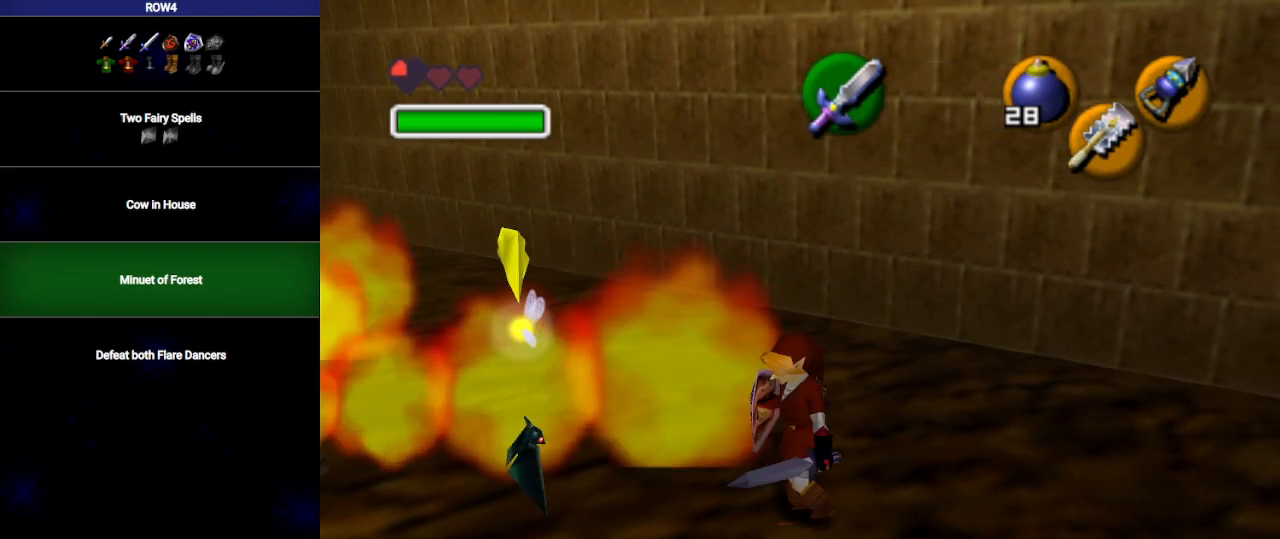
{"buttons": [], "left_stick": "center", "right_stick": "center", "events": [[100, "left_stick", "center"]]}
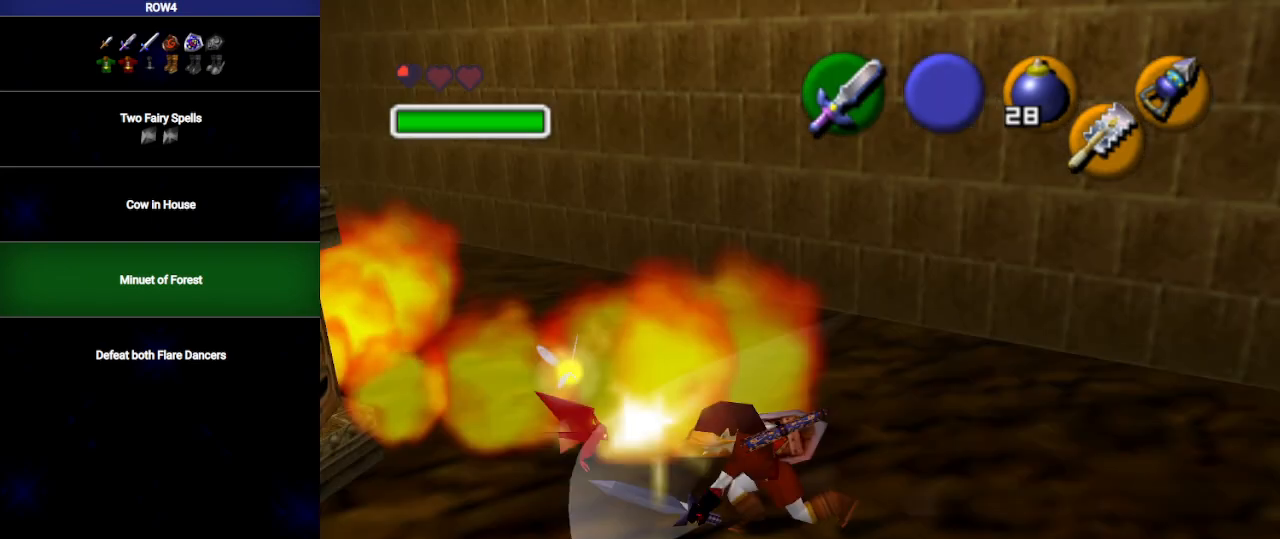
{"buttons": [], "left_stick": "center", "right_stick": "center", "events": [[67, "left_stick", "down"], [317, "left_stick", "center"]]}
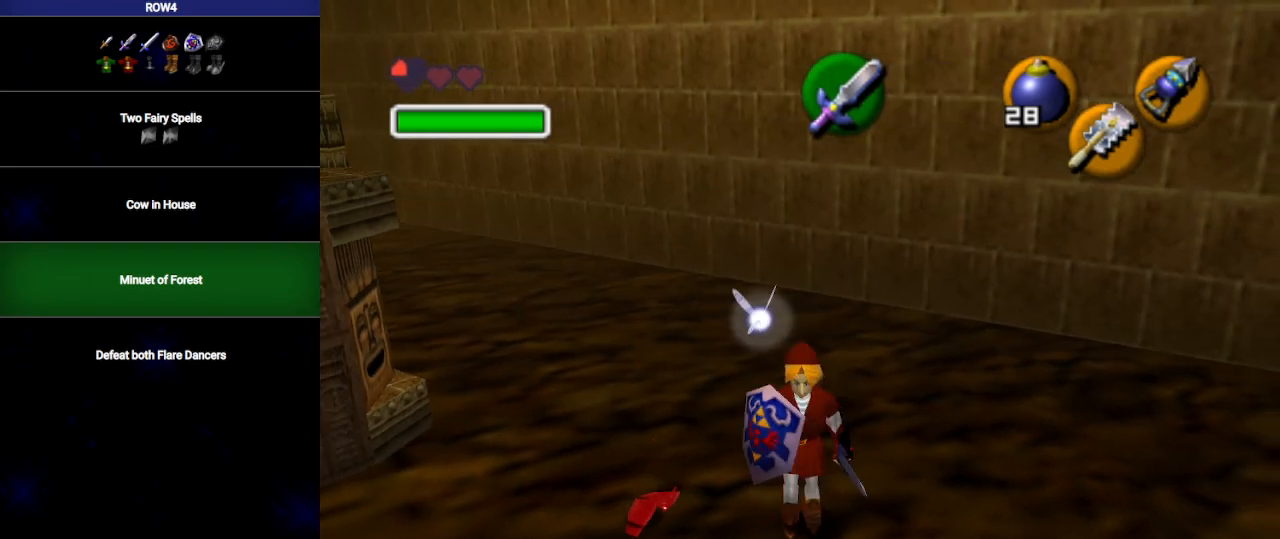
{"buttons": [], "left_stick": "center", "right_stick": "center", "events": [[50, "R1", "down"], [167, "R1", "up"], [317, "left_stick", "left"], [417, "left_stick", "center"]]}
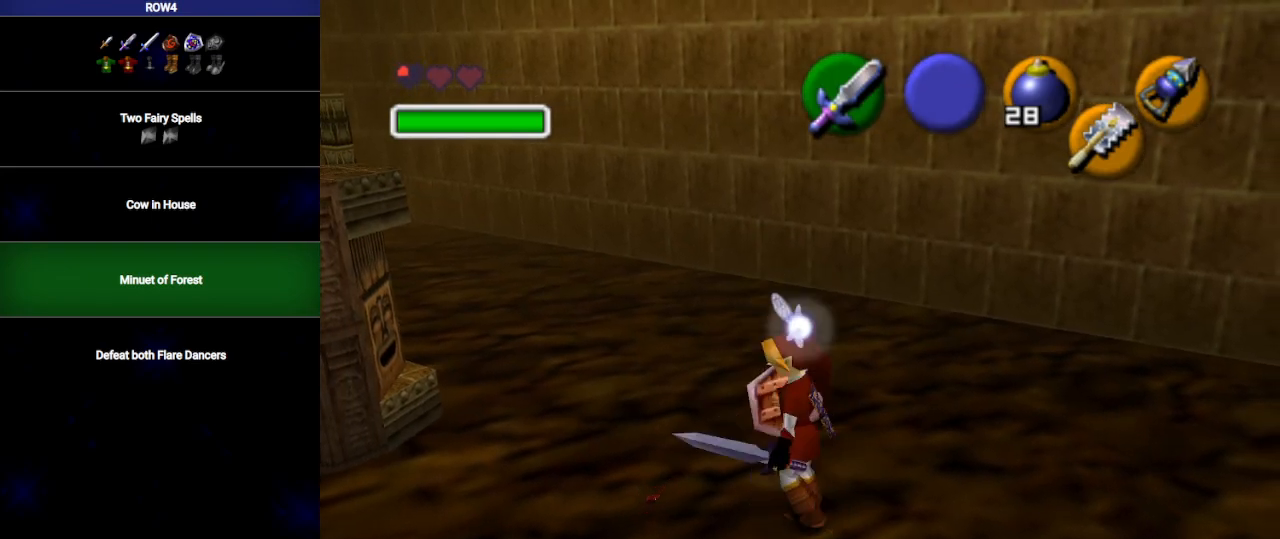
{"buttons": [], "left_stick": "left", "right_stick": "center", "events": [[233, "left_stick", "left"]]}
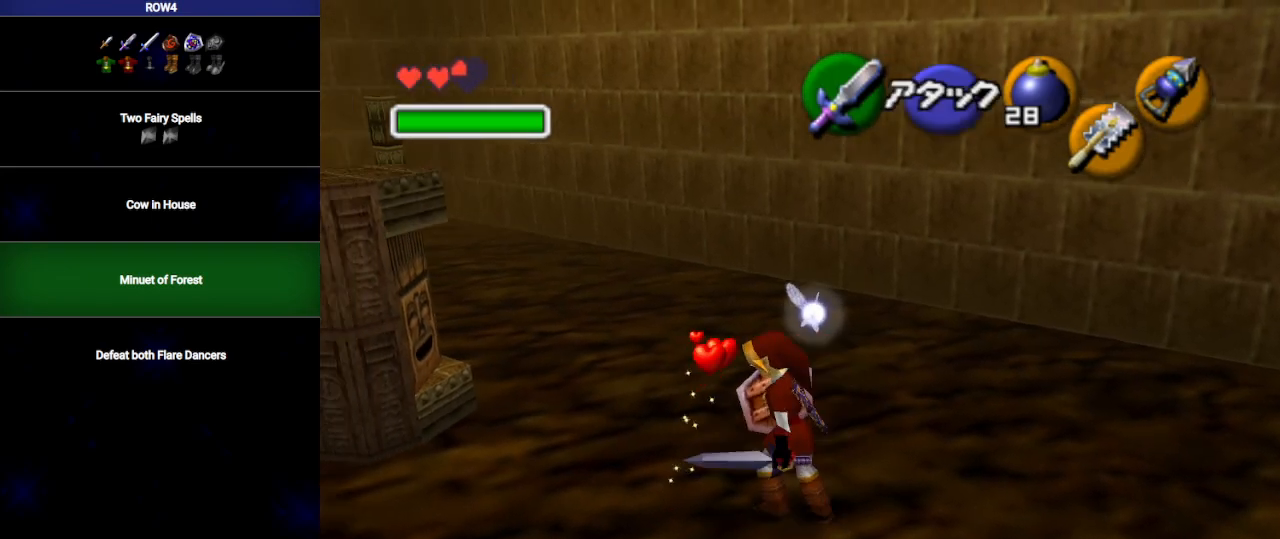
{"buttons": [], "left_stick": "left", "right_stick": "center", "events": [[67, "left_stick", "down-left"], [233, "left_stick", "down"], [500, "left_stick", "left"]]}
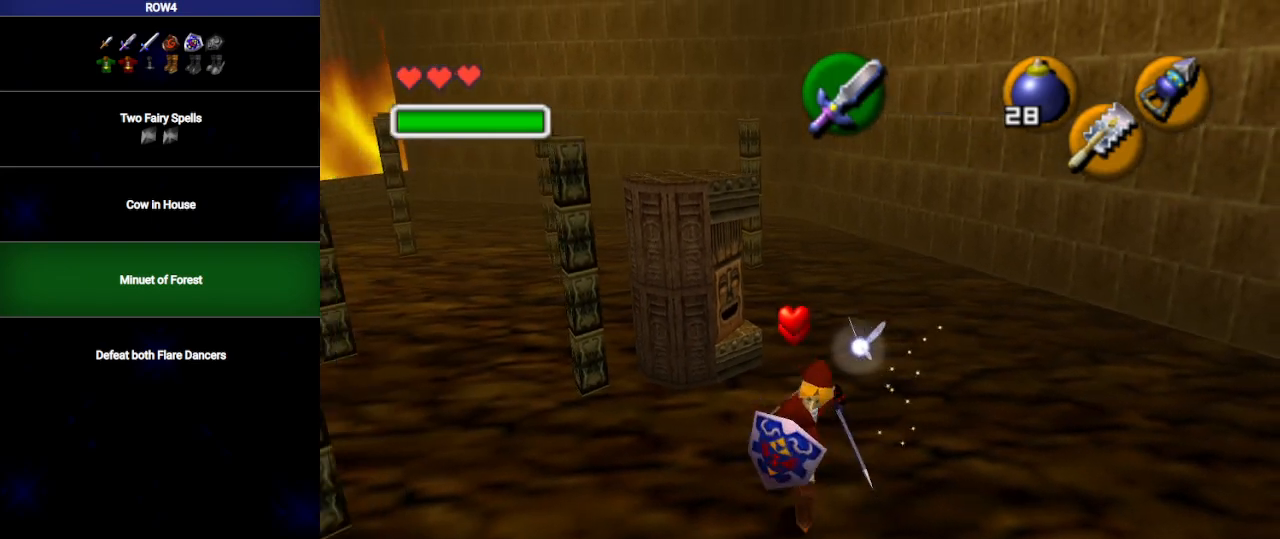
{"buttons": [], "left_stick": "up-right", "right_stick": "center", "events": [[100, "left_stick", "up-left"], [217, "left_stick", "up"], [450, "left_stick", "up-right"]]}
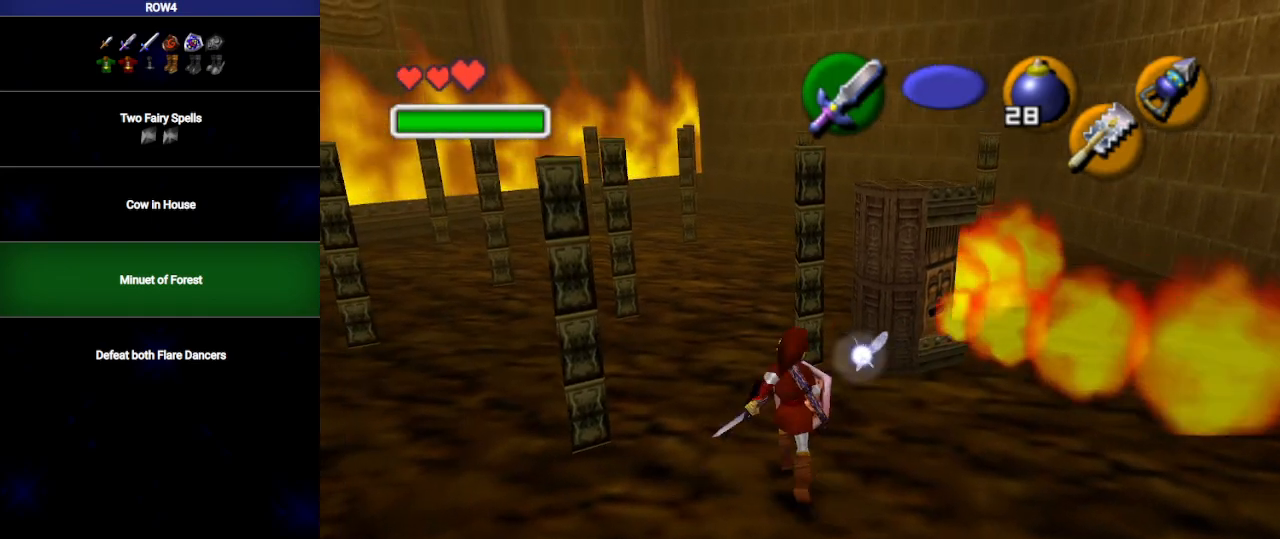
{"buttons": [], "left_stick": "up", "right_stick": "center", "events": [[383, "left_stick", "up-left"], [467, "left_stick", "up"]]}
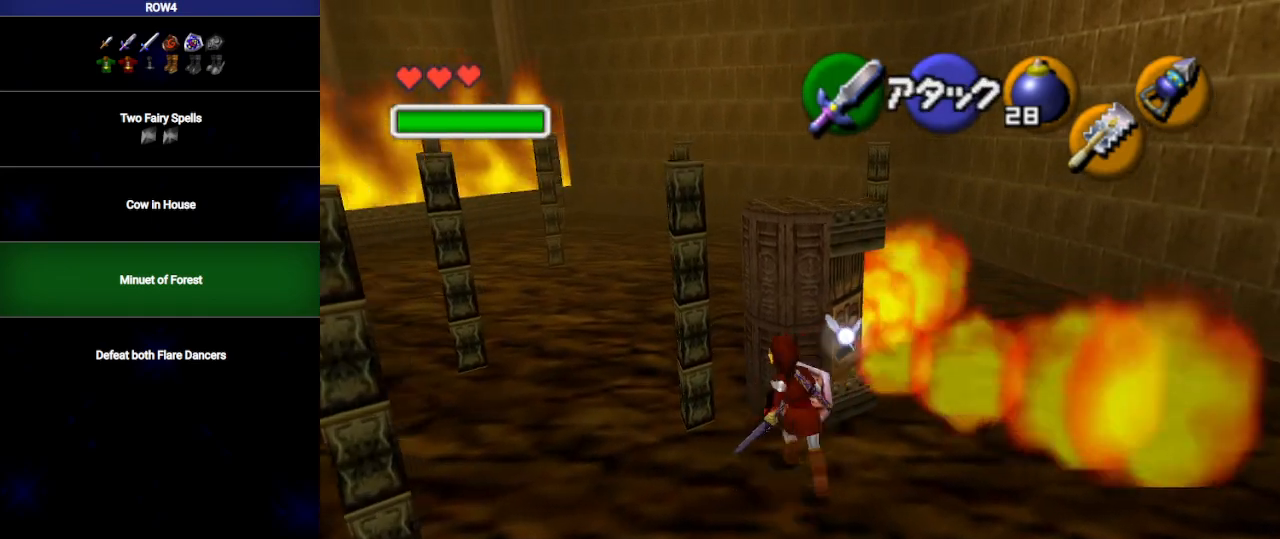
{"buttons": [], "left_stick": "up", "right_stick": "center", "events": [[233, "A", "down"], [300, "A", "up"]]}
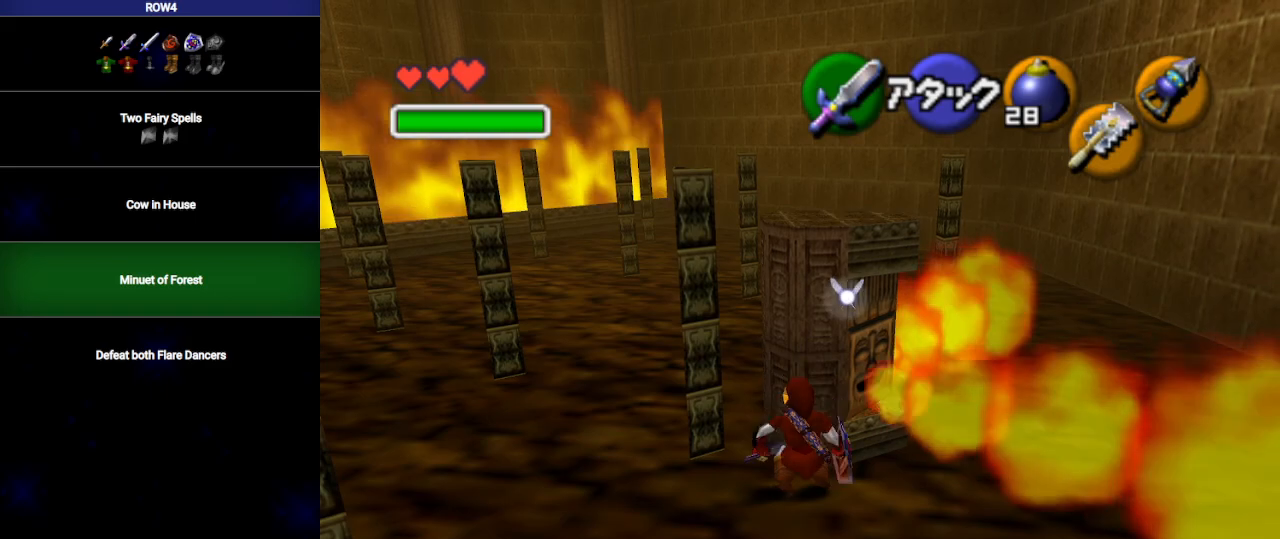
{"buttons": [], "left_stick": "up", "right_stick": "center", "events": []}
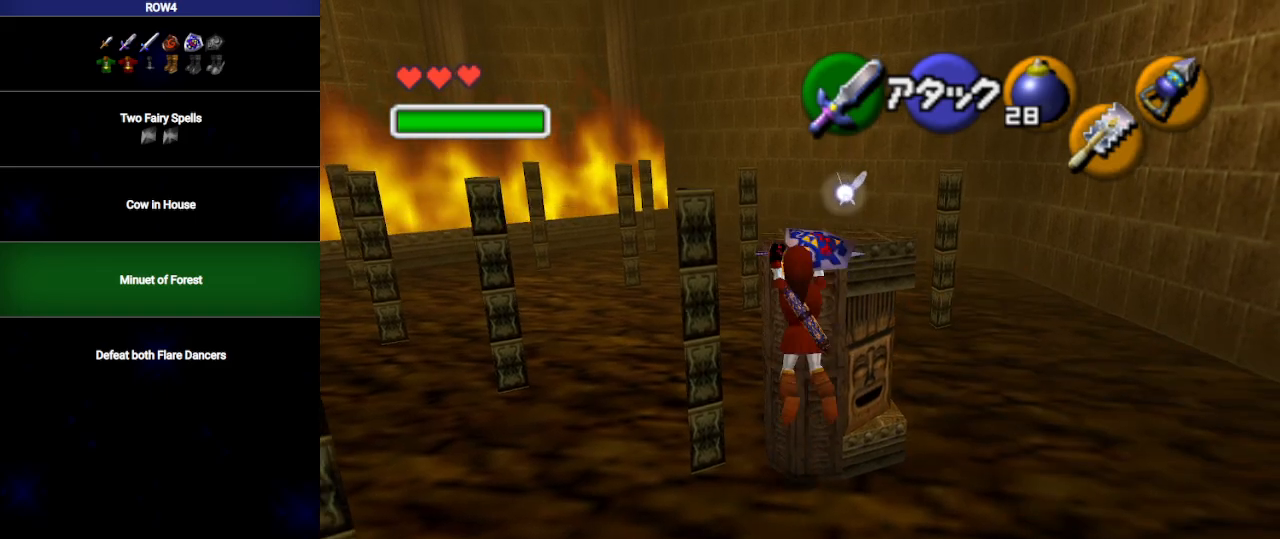
{"buttons": [], "left_stick": "up", "right_stick": "center", "events": []}
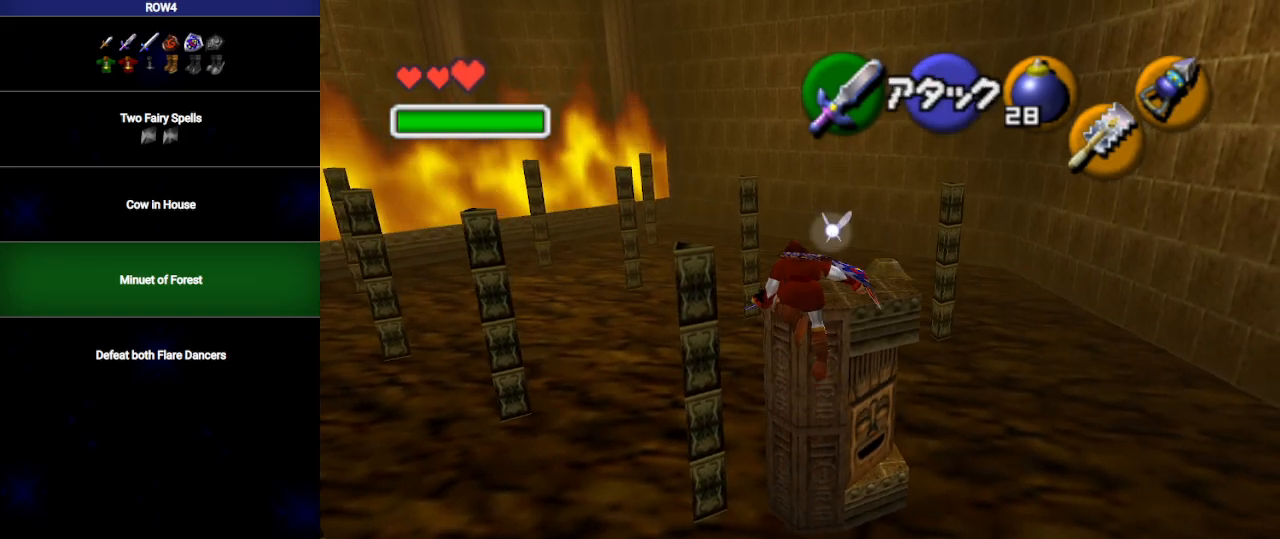
{"buttons": [], "left_stick": "up", "right_stick": "center", "events": []}
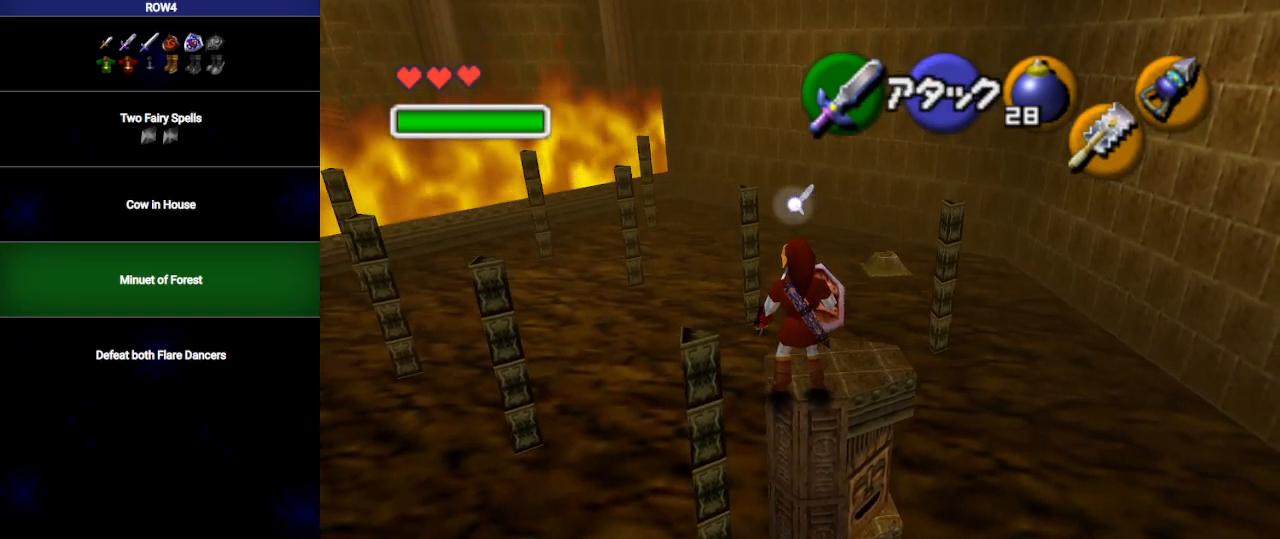
{"buttons": [], "left_stick": "up-left", "right_stick": "center", "events": [[233, "A", "down"], [350, "A", "up"], [417, "left_stick", "up-left"]]}
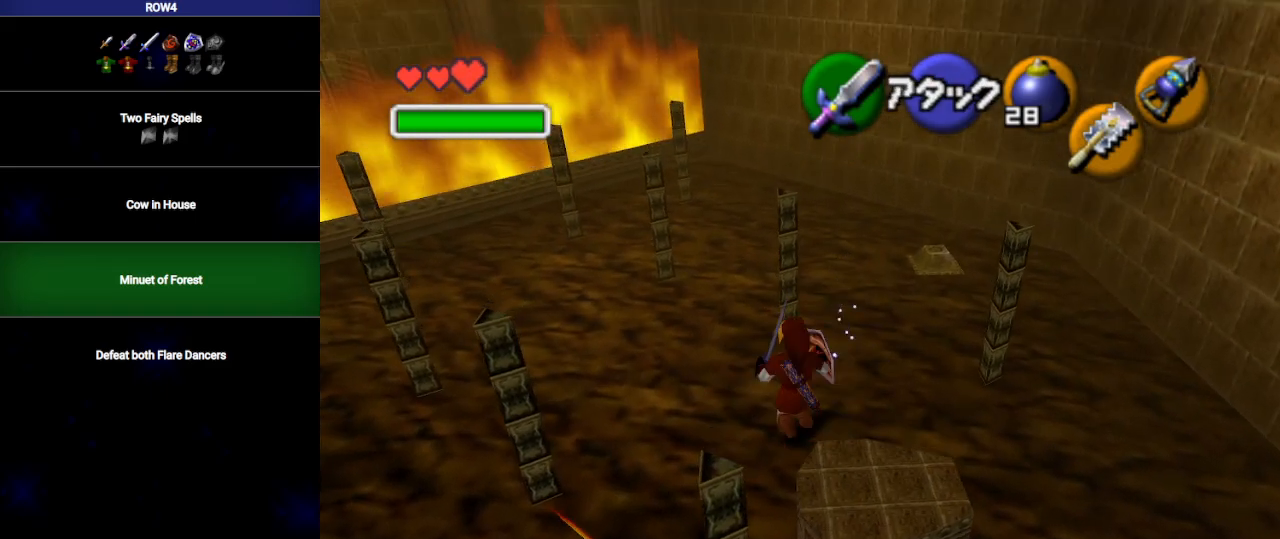
{"buttons": [], "left_stick": "up-left", "right_stick": "center", "events": []}
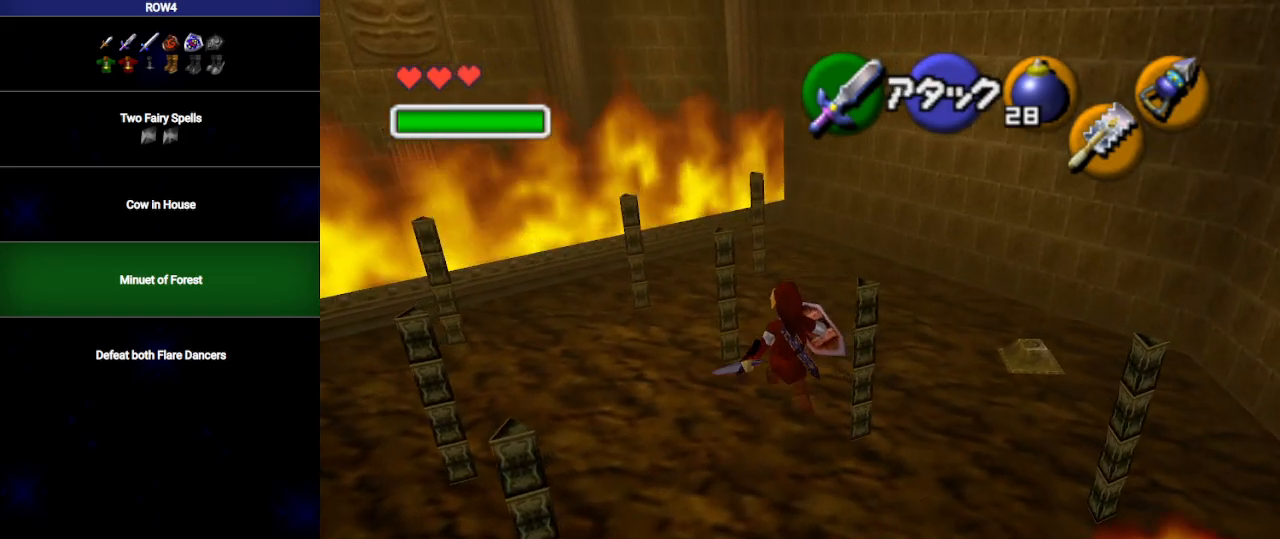
{"buttons": [], "left_stick": "up-left", "right_stick": "center", "events": []}
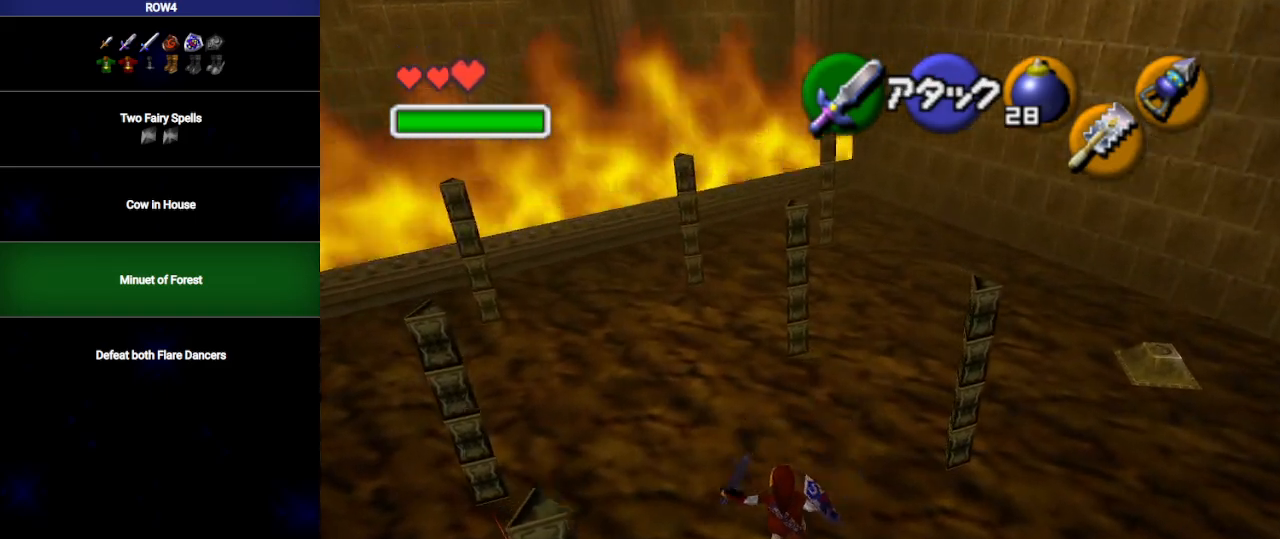
{"buttons": [], "left_stick": "up-left", "right_stick": "center", "events": [[100, "A", "down"], [200, "A", "up"]]}
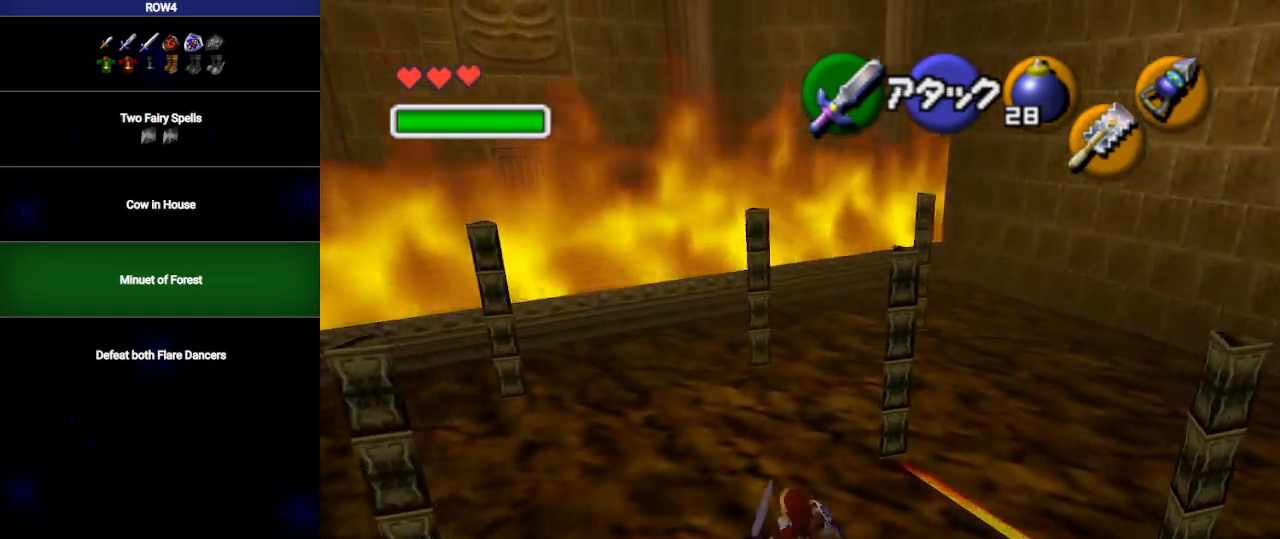
{"buttons": [], "left_stick": "up-left", "right_stick": "center", "events": [[200, "A", "down"], [267, "A", "up"]]}
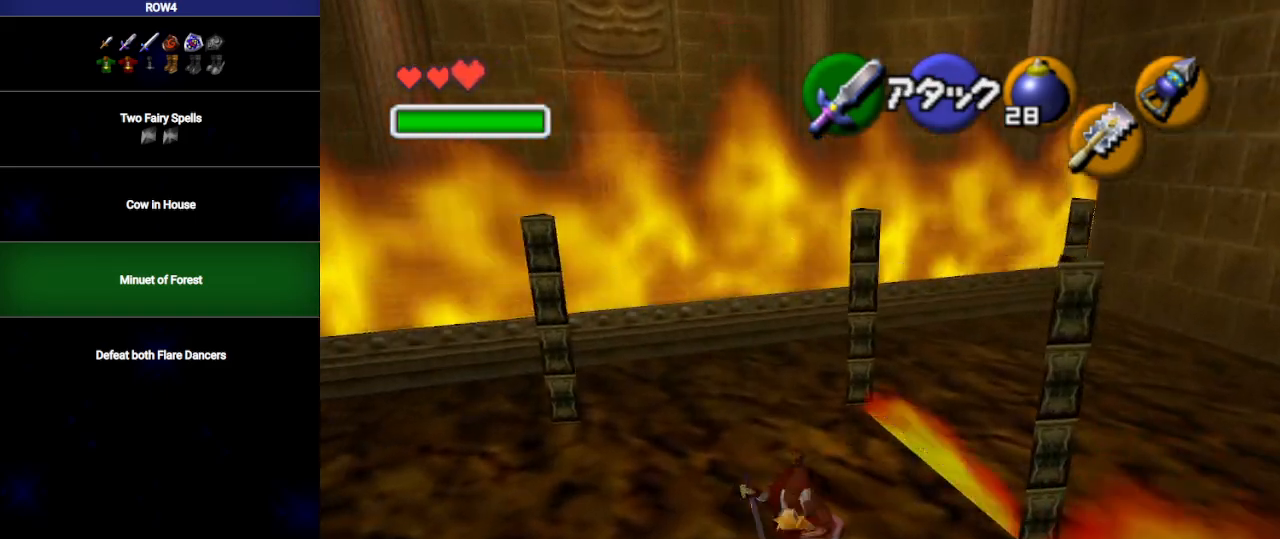
{"buttons": [], "left_stick": "up-right", "right_stick": "center", "events": [[200, "left_stick", "up"], [383, "left_stick", "up-right"]]}